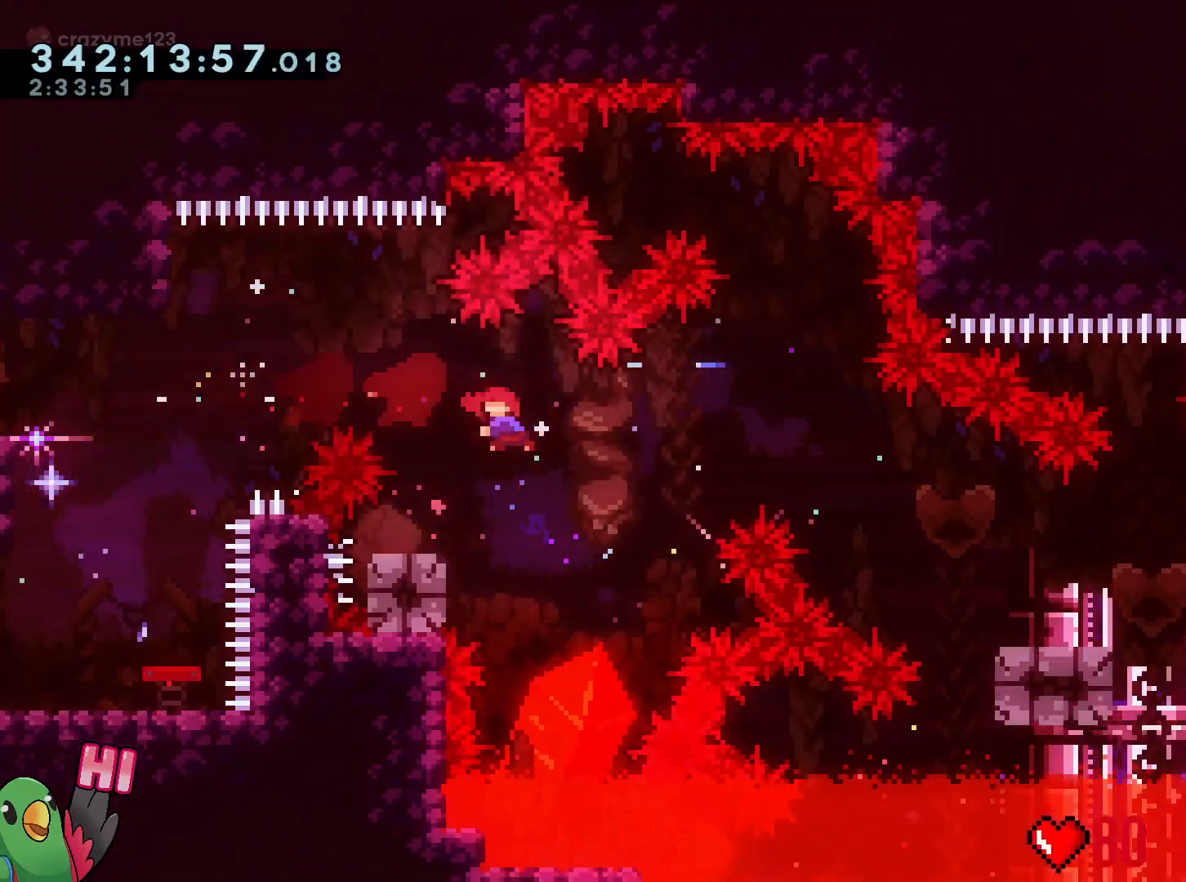
Gameplay with a controller (Nintendo layout); each line is a JSON object with the inputs held at the frame after it. "events" lists button and stick changes between this image and that frame as [ms after this image, input, new state], when the widget could be followed in between. Not read: HOME L3 R3 SELECT.
{"buttons": ["B", "Y"], "left_stick": "down", "right_stick": "center"}
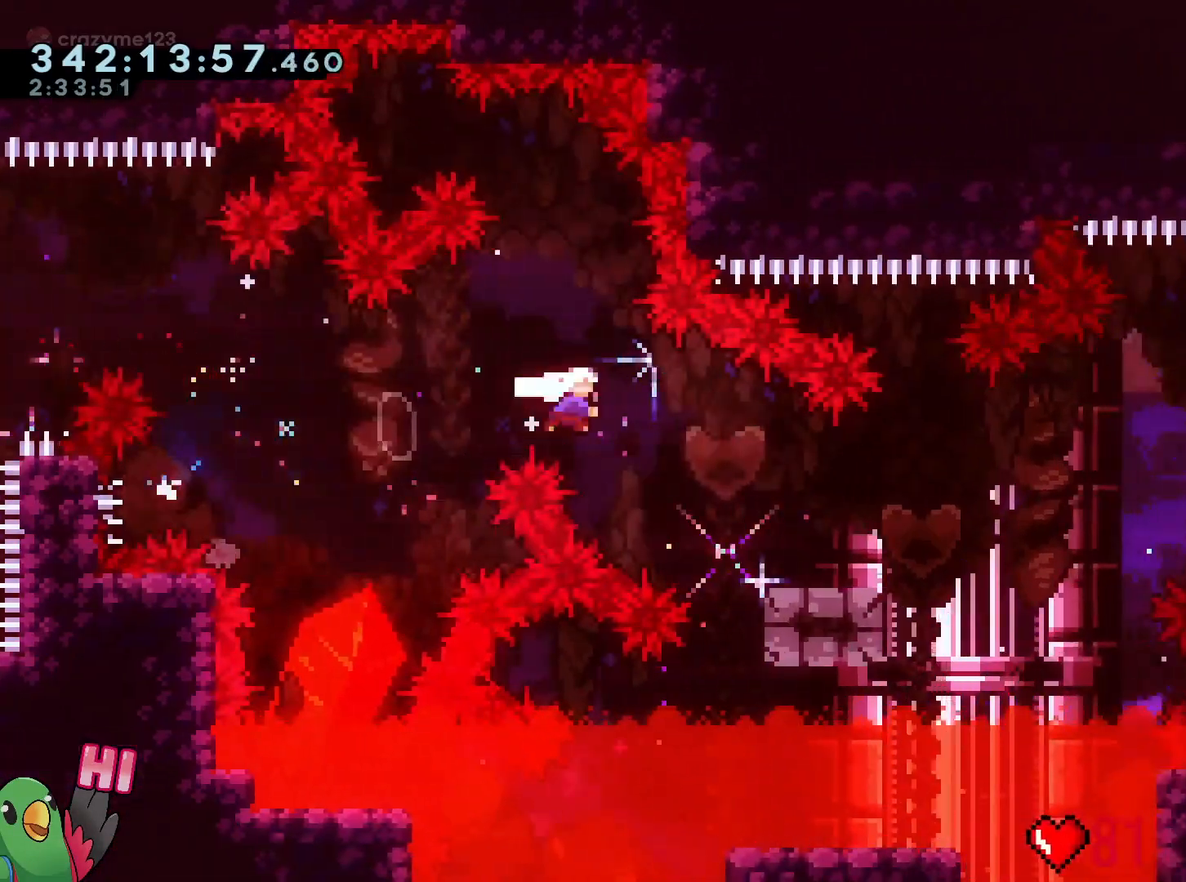
{"buttons": ["B"], "left_stick": "down-right", "right_stick": "center", "events": [[100, "B", "up"], [100, "Y", "up"], [233, "B", "down"], [300, "R2", "down"], [350, "R2", "up"], [450, "left_stick", "down-right"]]}
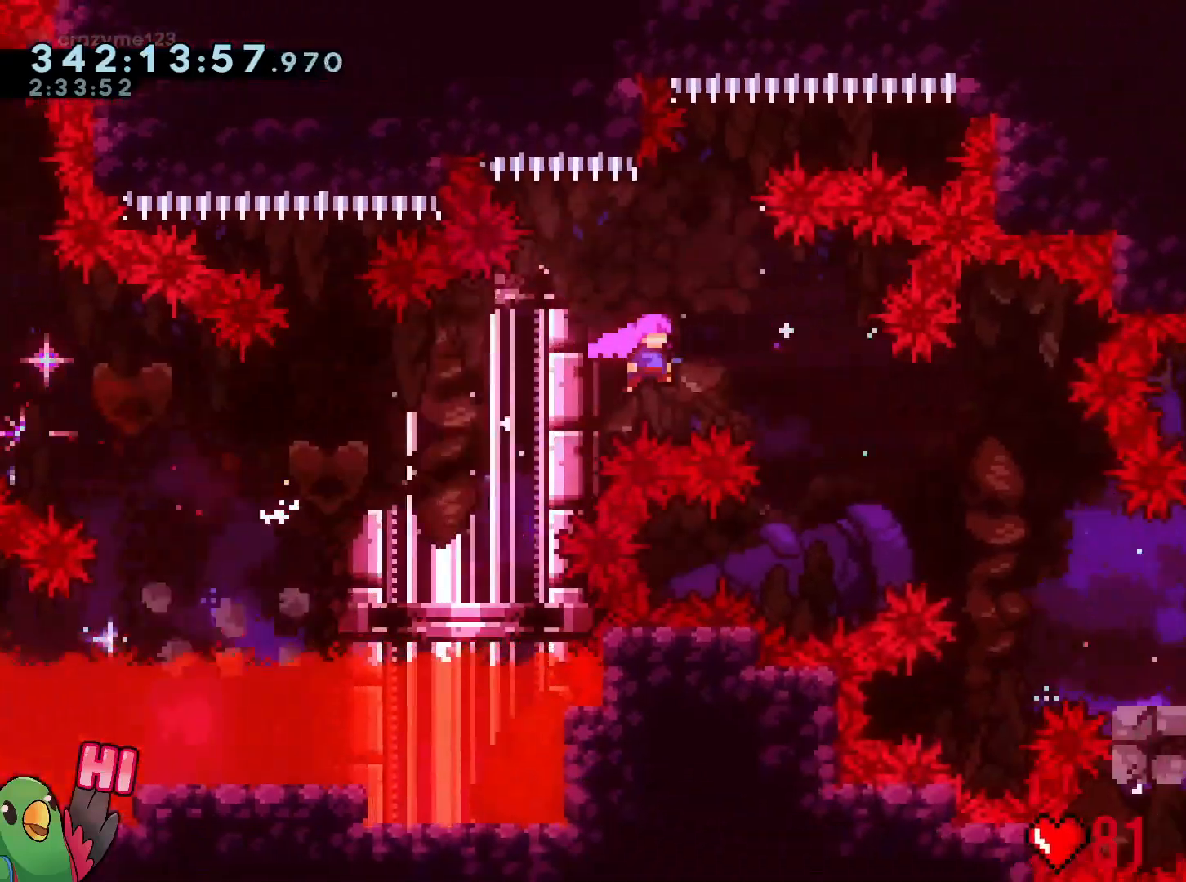
{"buttons": ["B"], "left_stick": "down", "right_stick": "center", "events": [[34, "Y", "down"], [184, "Y", "up"], [267, "left_stick", "down"], [317, "Y", "down"], [467, "Y", "up"]]}
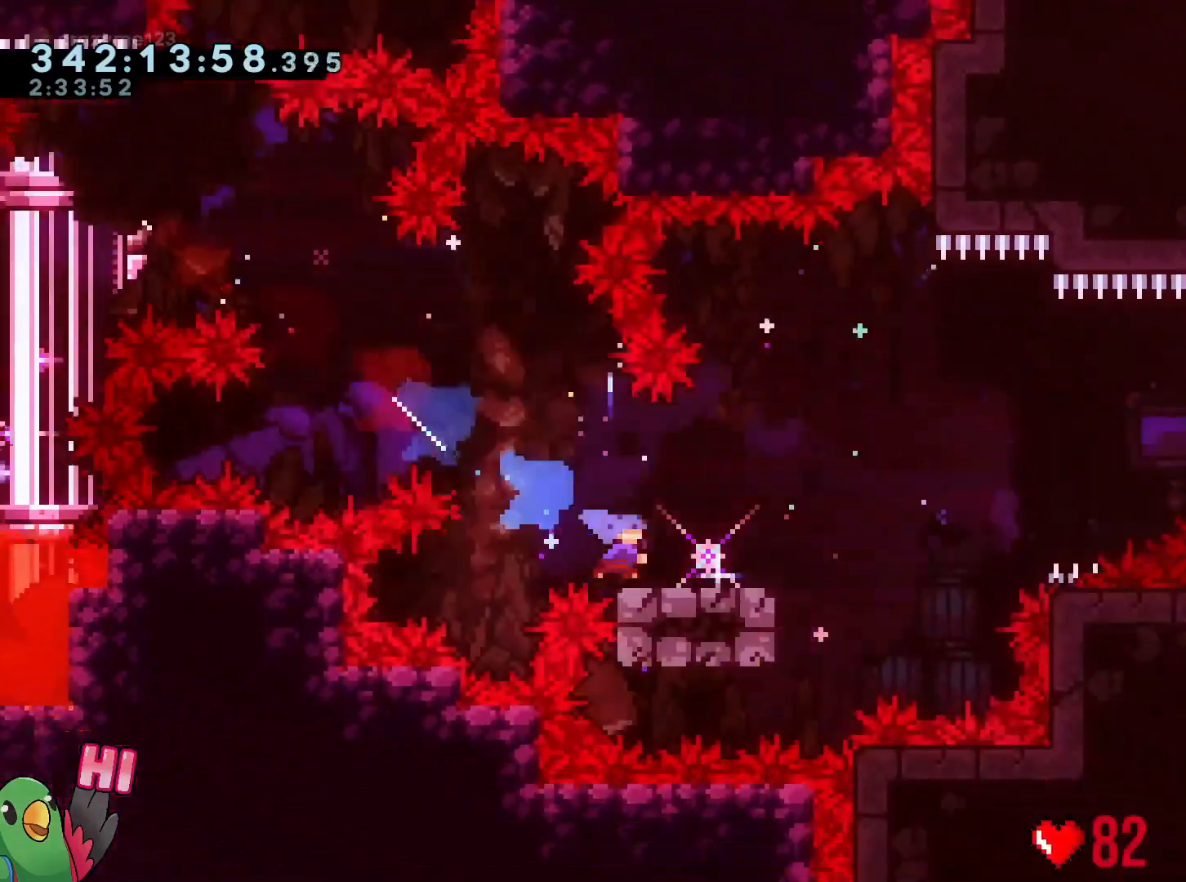
{"buttons": ["B"], "left_stick": "up-right", "right_stick": "center", "events": [[16, "B", "up"], [66, "left_stick", "right"], [150, "B", "down"], [367, "left_stick", "up-right"]]}
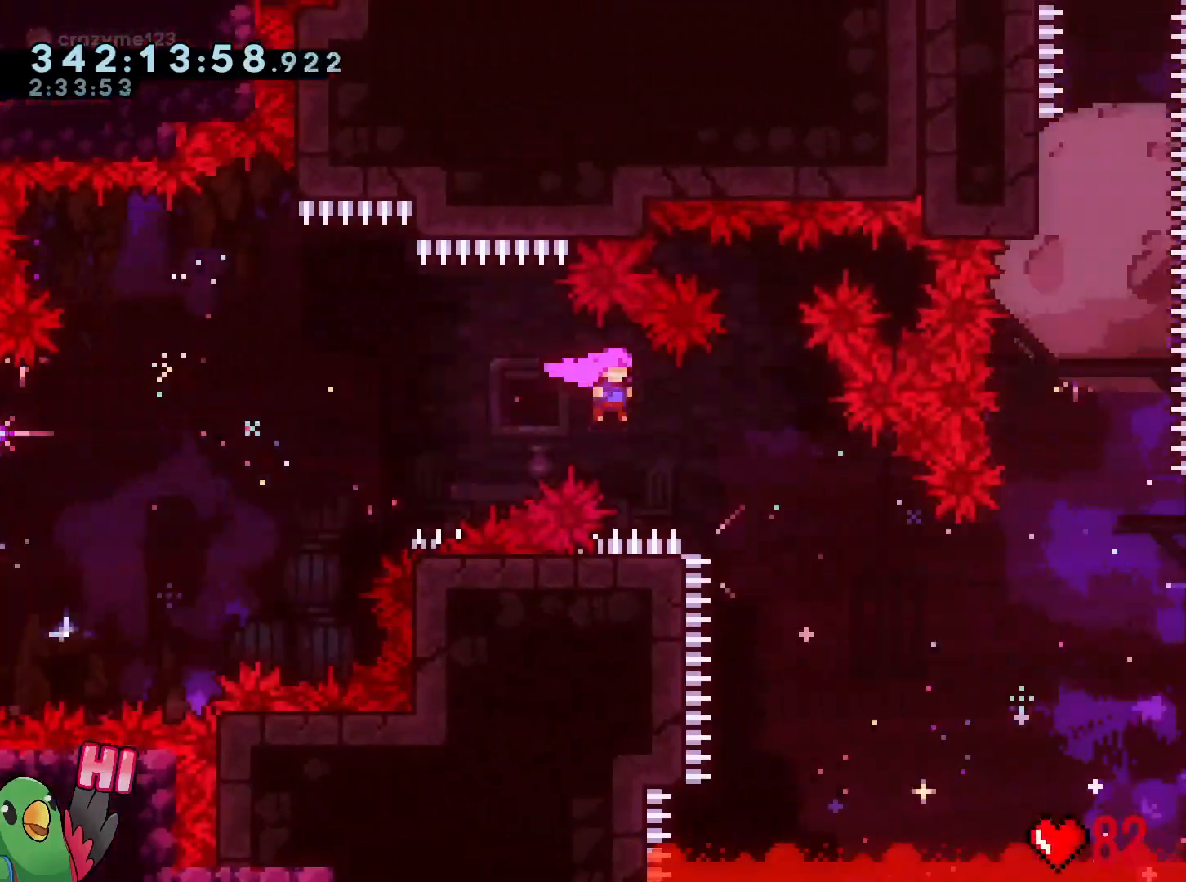
{"buttons": ["B", "Y"], "left_stick": "up-right", "right_stick": "center", "events": [[17, "L2", "down"], [50, "L2", "up"], [284, "L1", "down"], [334, "L1", "up"], [501, "Y", "down"]]}
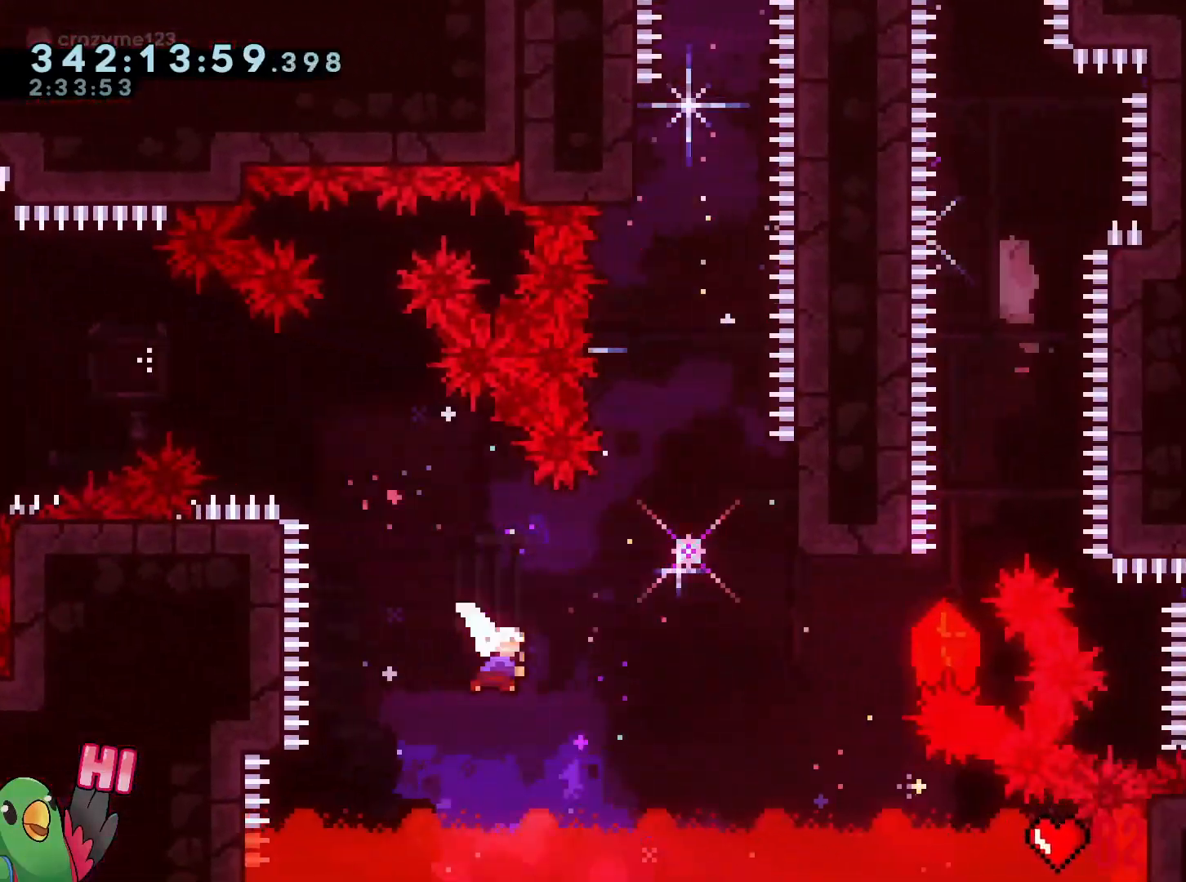
{"buttons": ["R1"], "left_stick": "up-right", "right_stick": "center", "events": [[267, "Y", "up"], [283, "R1", "down"], [350, "B", "up"]]}
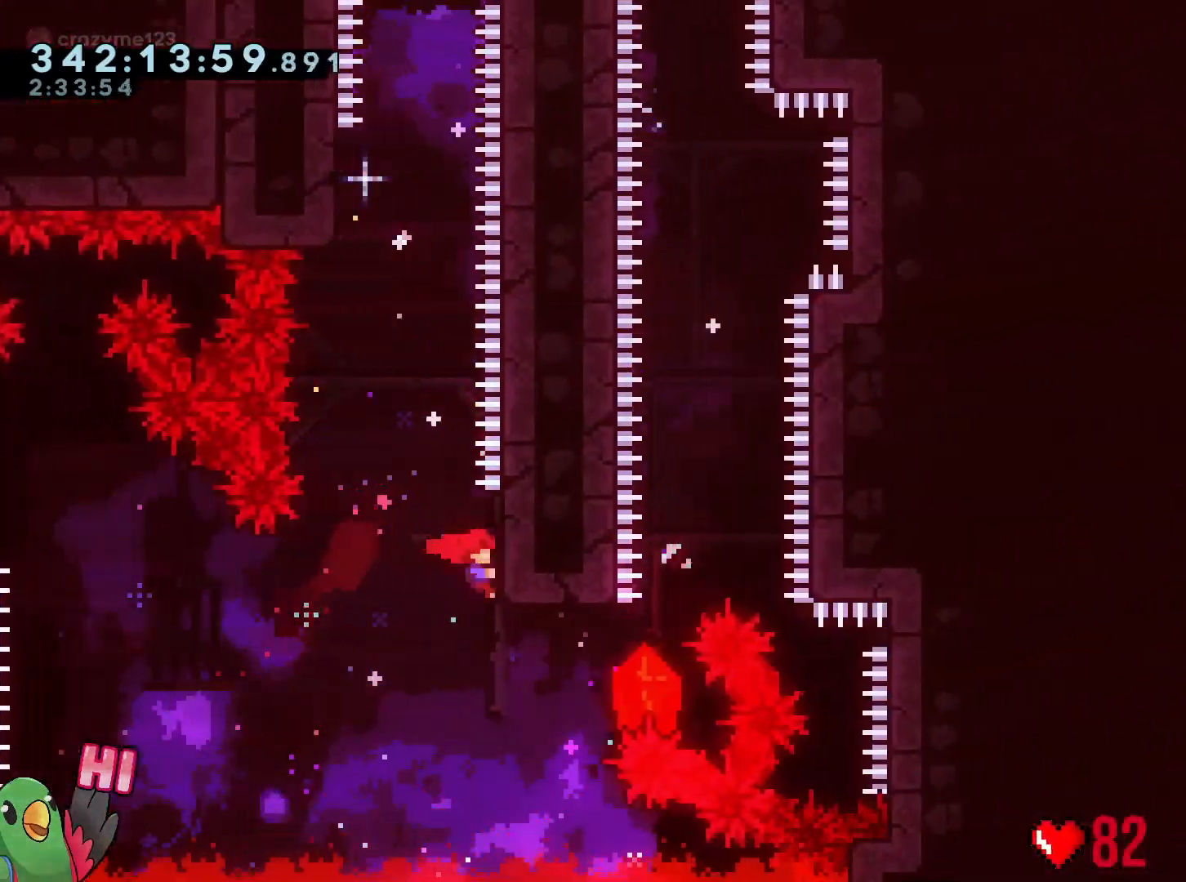
{"buttons": ["B", "Y"], "left_stick": "up", "right_stick": "center", "events": [[50, "R1", "up"], [50, "left_stick", "center"], [117, "B", "down"], [184, "left_stick", "up"], [367, "Y", "down"]]}
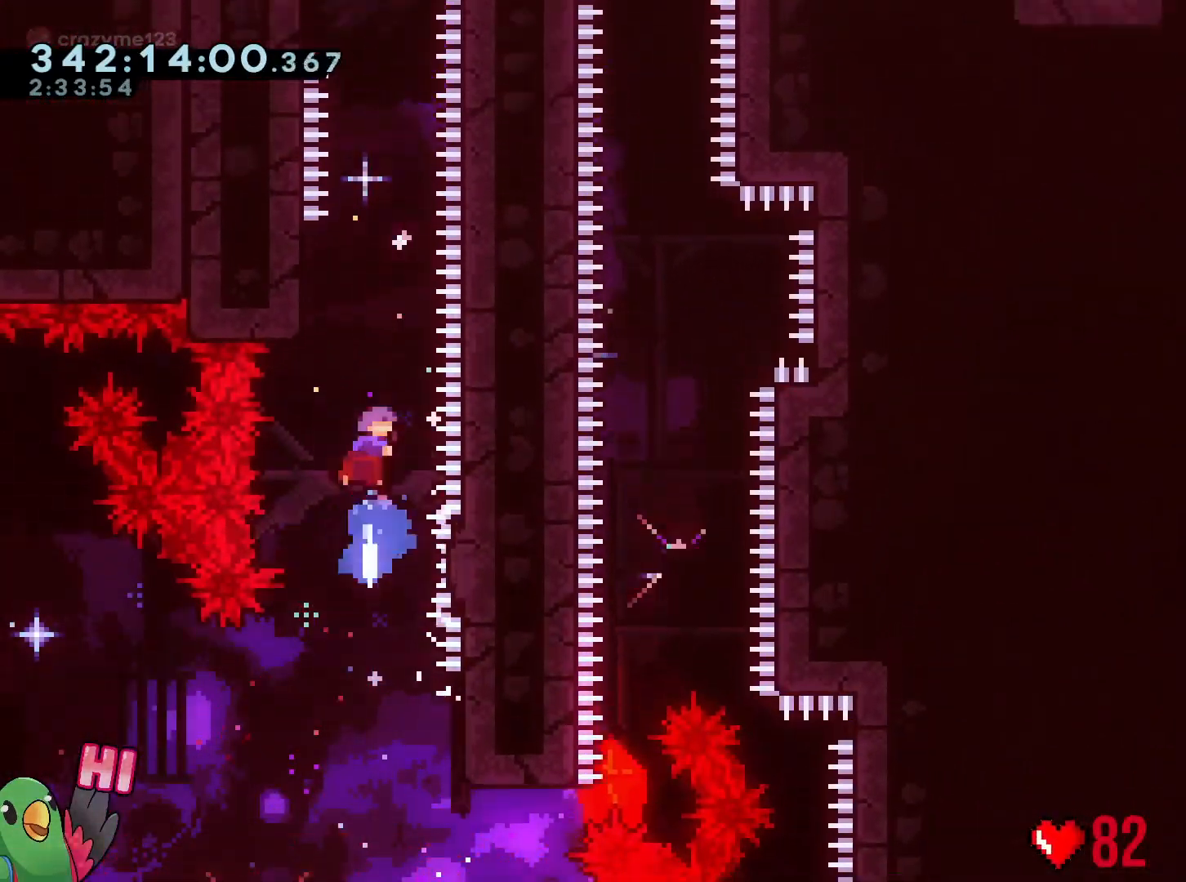
{"buttons": ["B"], "left_stick": "center", "right_stick": "center", "events": [[100, "R1", "down"], [116, "left_stick", "up-left"], [133, "Y", "up"], [150, "B", "up"], [367, "R1", "up"], [367, "left_stick", "center"], [417, "B", "down"]]}
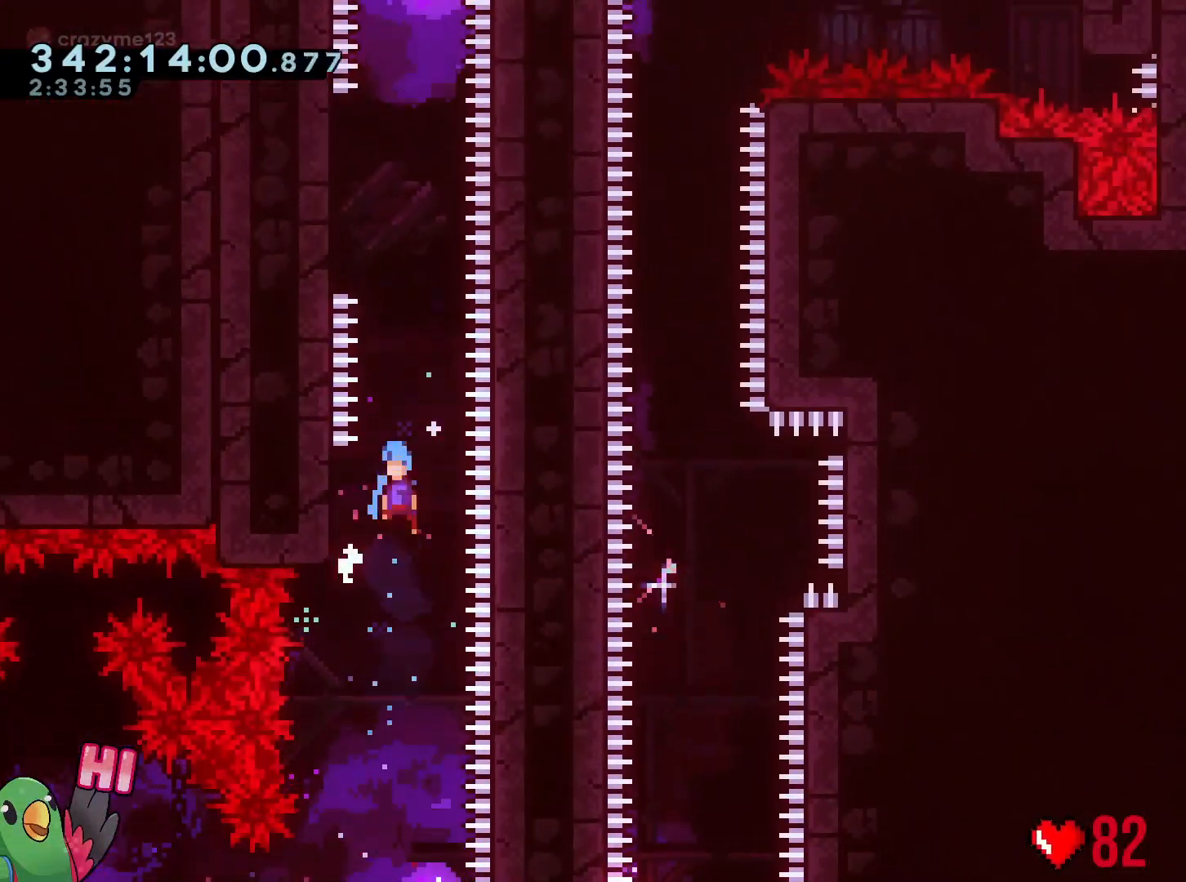
{"buttons": ["B"], "left_stick": "center", "right_stick": "center", "events": [[217, "left_stick", "left"], [367, "B", "up"], [434, "left_stick", "center"], [451, "B", "down"]]}
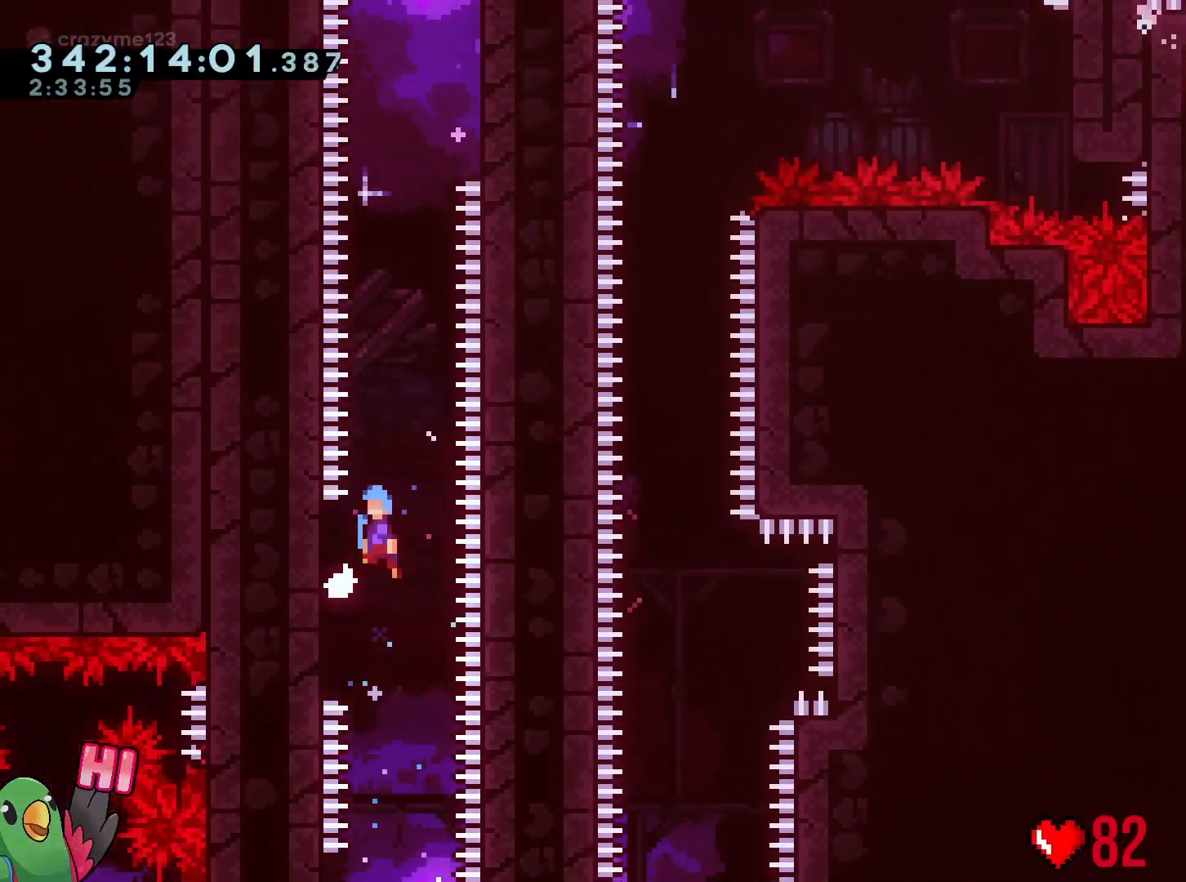
{"buttons": [], "left_stick": "right", "right_stick": "center", "events": [[367, "left_stick", "right"], [433, "B", "up"]]}
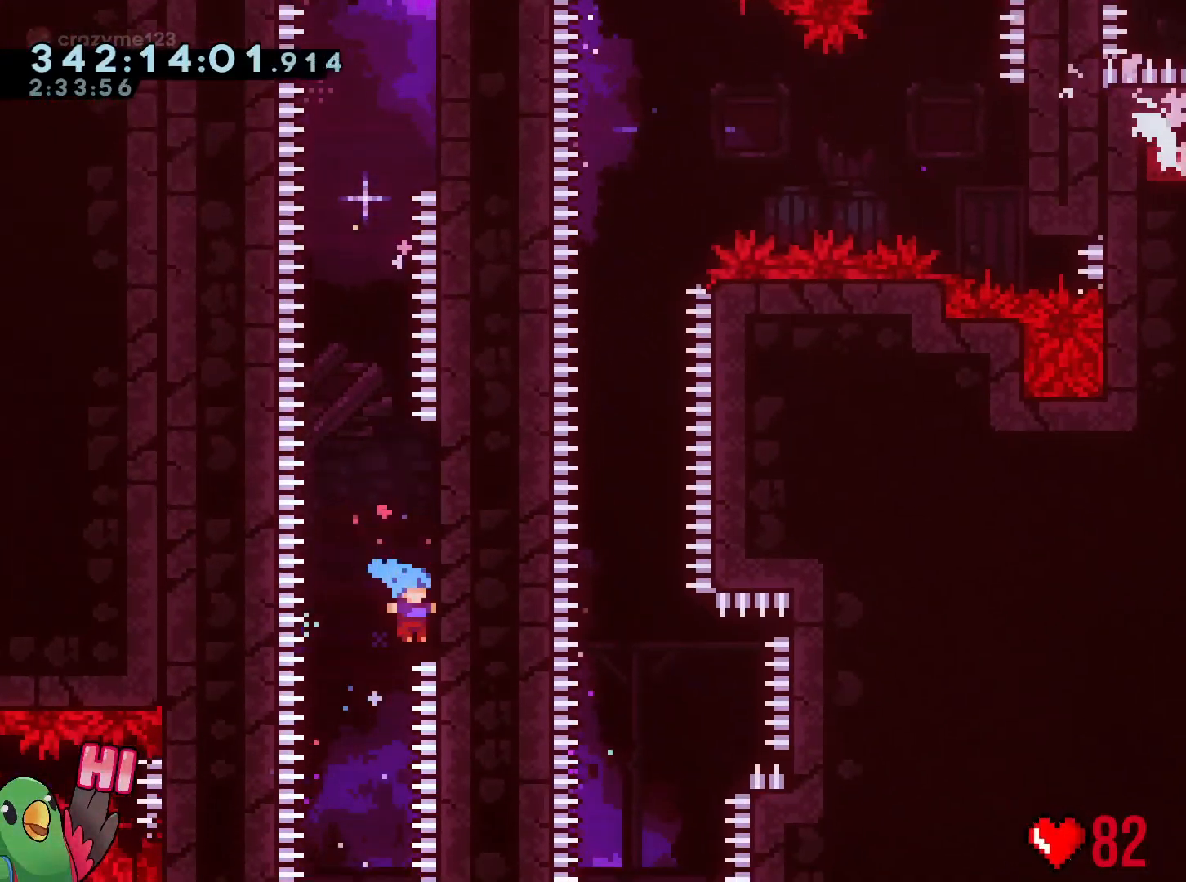
{"buttons": [], "left_stick": "right", "right_stick": "center", "events": [[17, "left_stick", "center"], [50, "B", "down"], [334, "left_stick", "right"], [501, "B", "up"]]}
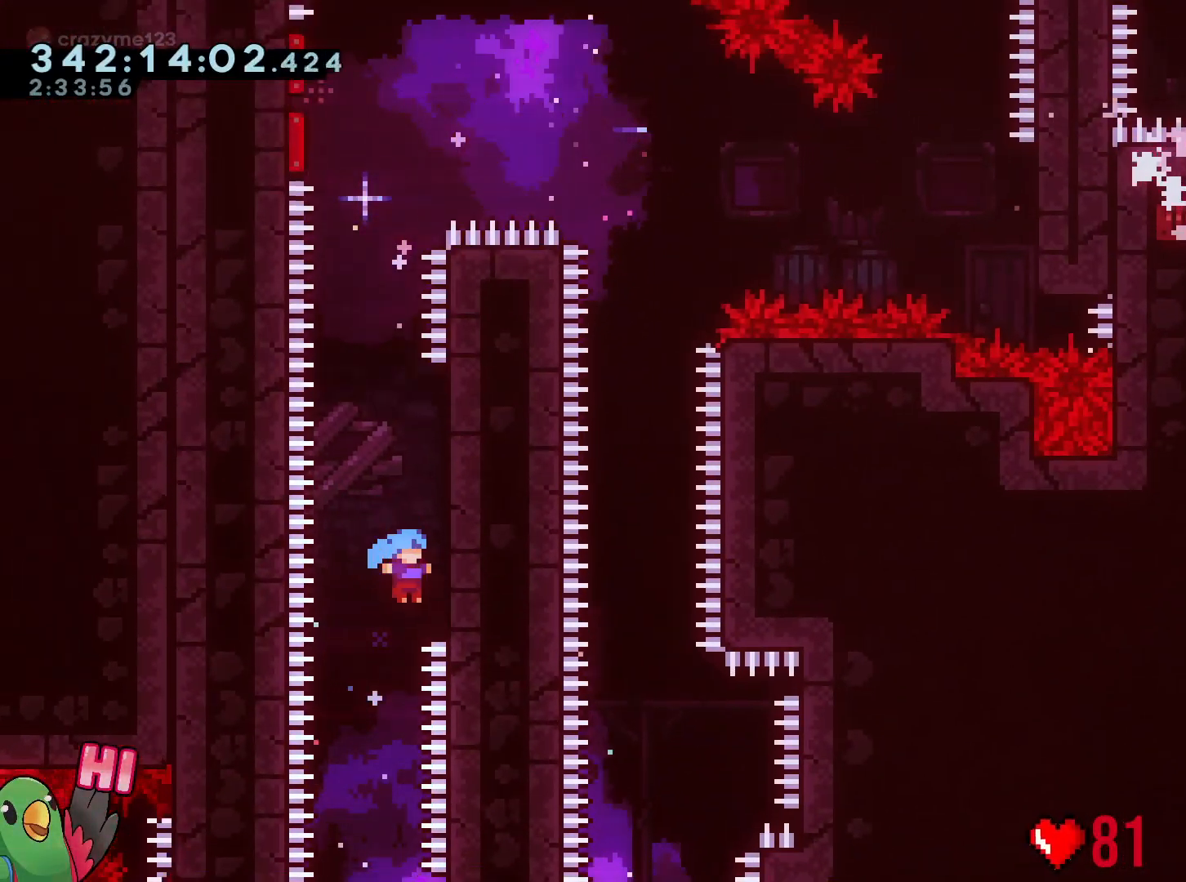
{"buttons": ["B"], "left_stick": "up-left", "right_stick": "center", "events": [[66, "left_stick", "center"], [100, "B", "down"], [417, "left_stick", "up-left"]]}